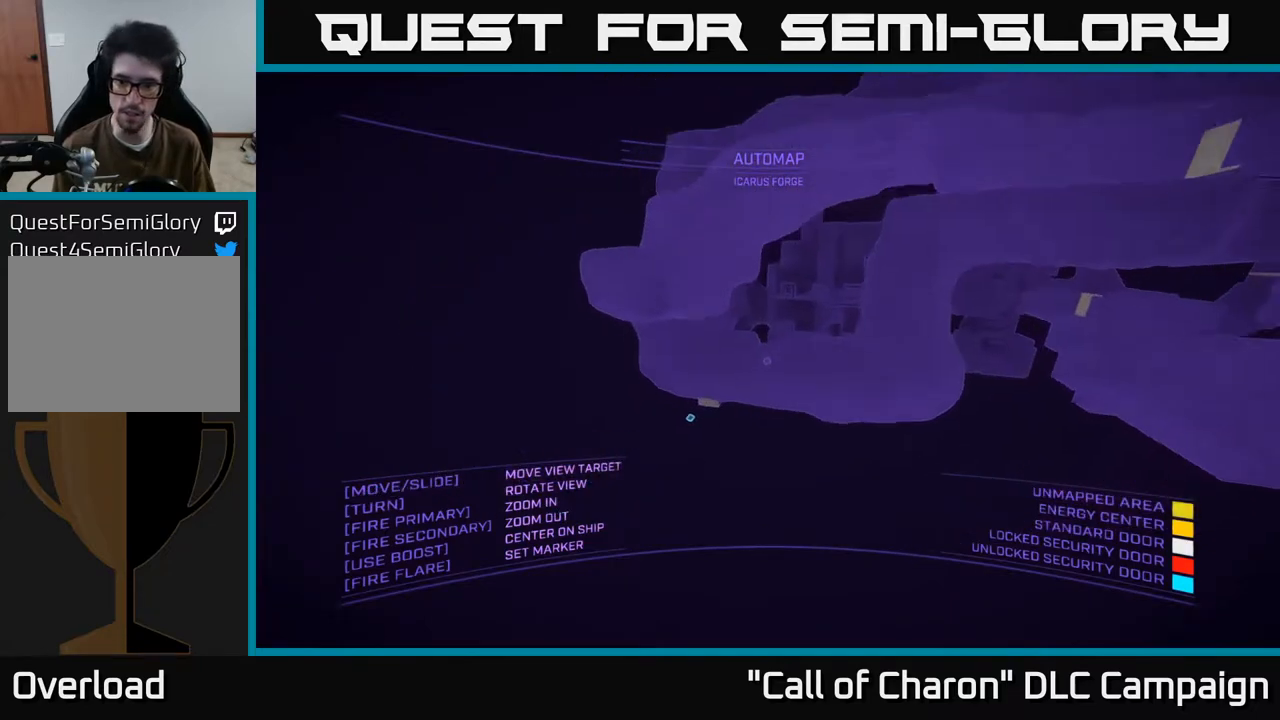
Gameplay with a controller (Xbox layout); each line is a JSON object with the inputs held at the frame after it. "events" lists button and stick changes between this image and that frame as [ms after this image, input, new state], when the widget could be followed in between.
{"buttons": [], "left_stick": "up-left", "right_stick": "up", "events": [[267, "X", "up"], [267, "right_stick", "up"]]}
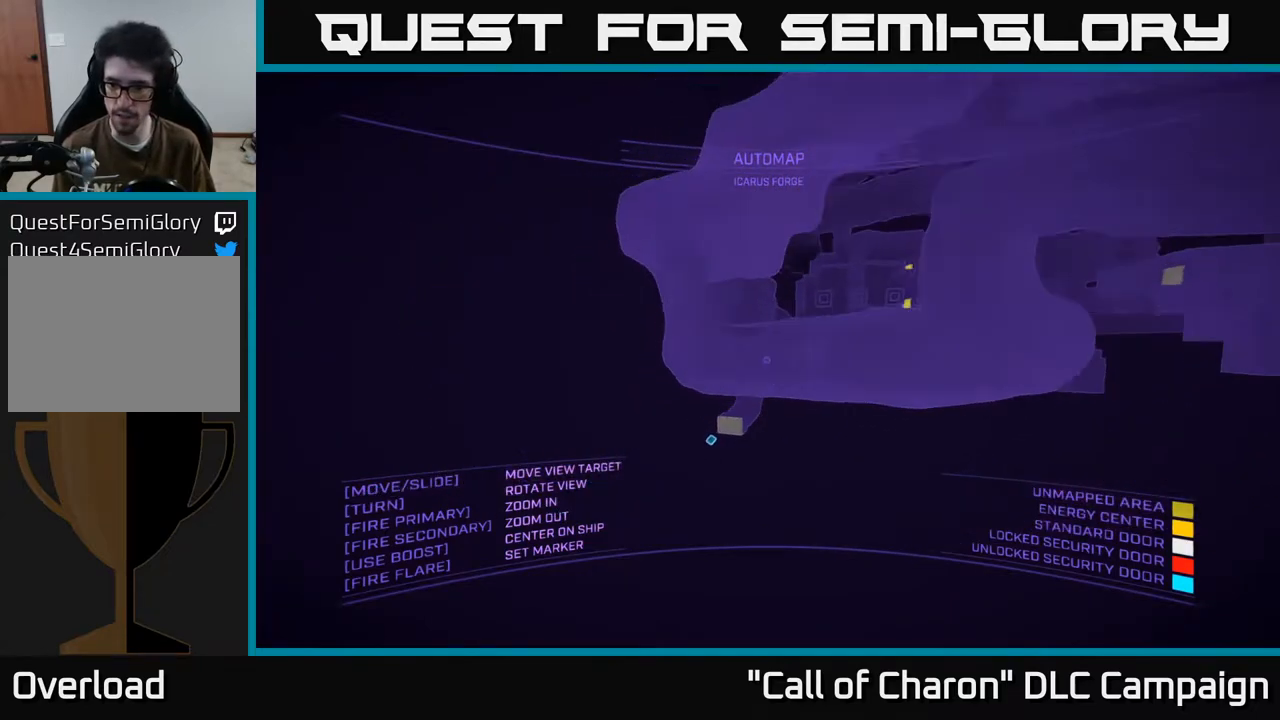
{"buttons": [], "left_stick": "left", "right_stick": "right", "events": [[17, "right_stick", "center"], [133, "left_stick", "left"], [233, "right_stick", "right"]]}
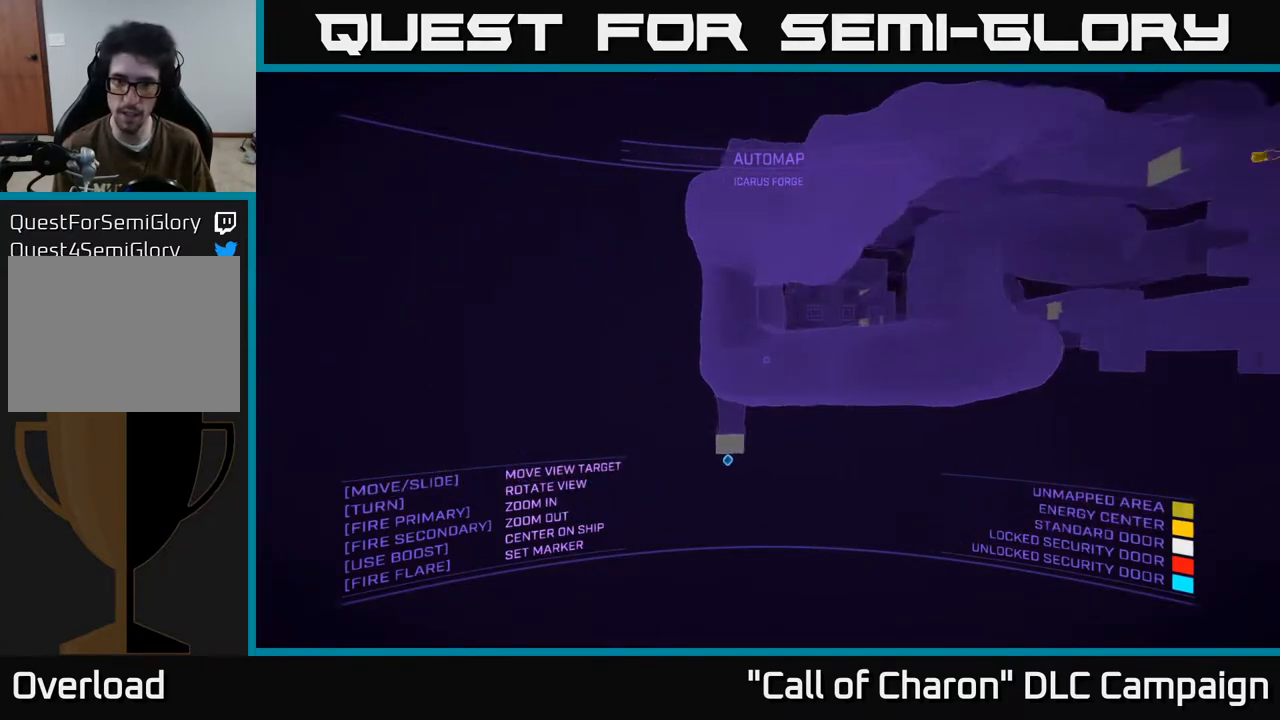
{"buttons": ["A"], "left_stick": "left", "right_stick": "center", "events": [[467, "right_stick", "center"], [500, "A", "down"]]}
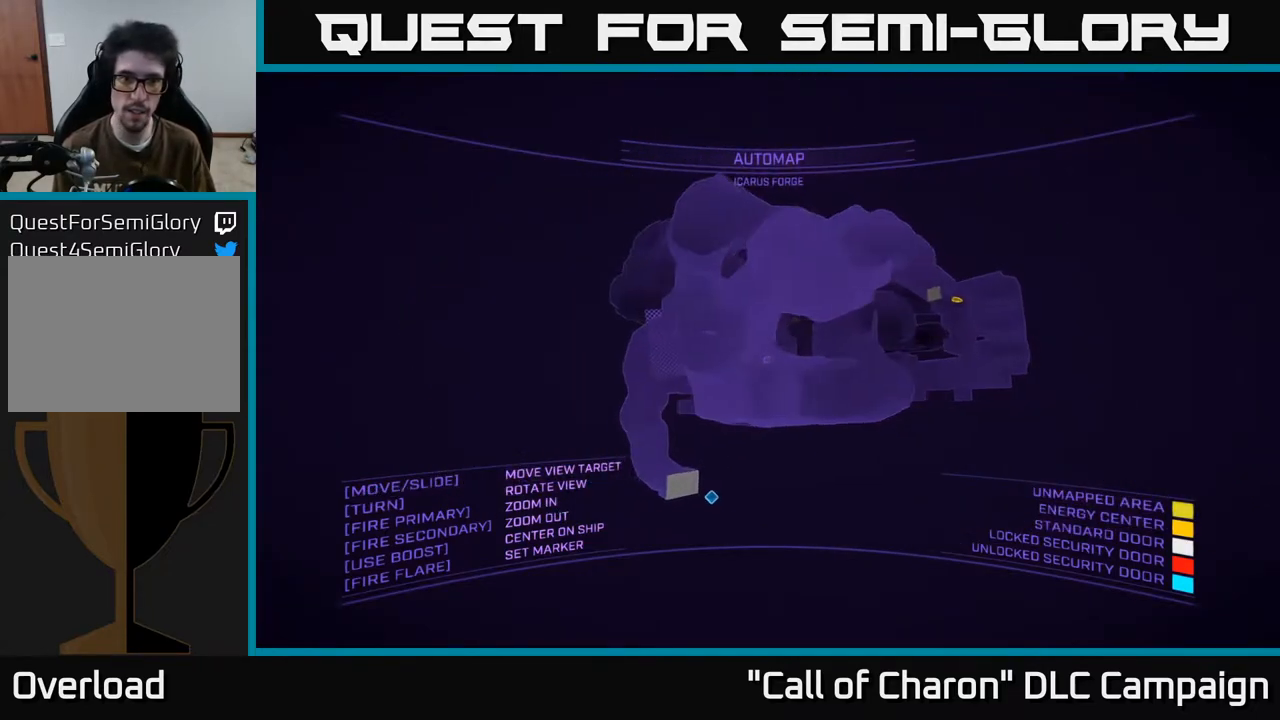
{"buttons": ["A", "L1"], "left_stick": "up-left", "right_stick": "center", "events": [[267, "left_stick", "up-left"], [400, "L1", "down"]]}
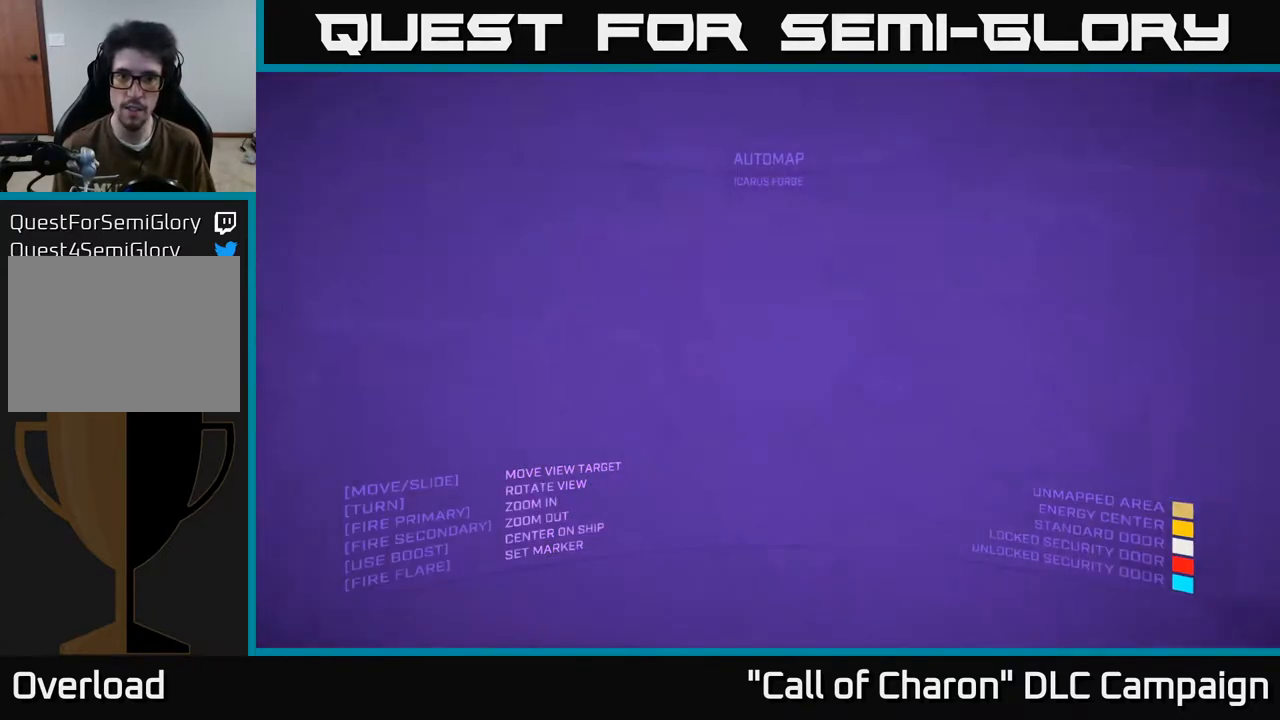
{"buttons": [], "left_stick": "left", "right_stick": "down-right", "events": [[183, "A", "up"], [217, "L1", "up"], [217, "left_stick", "left"], [433, "right_stick", "right"], [500, "right_stick", "down-right"]]}
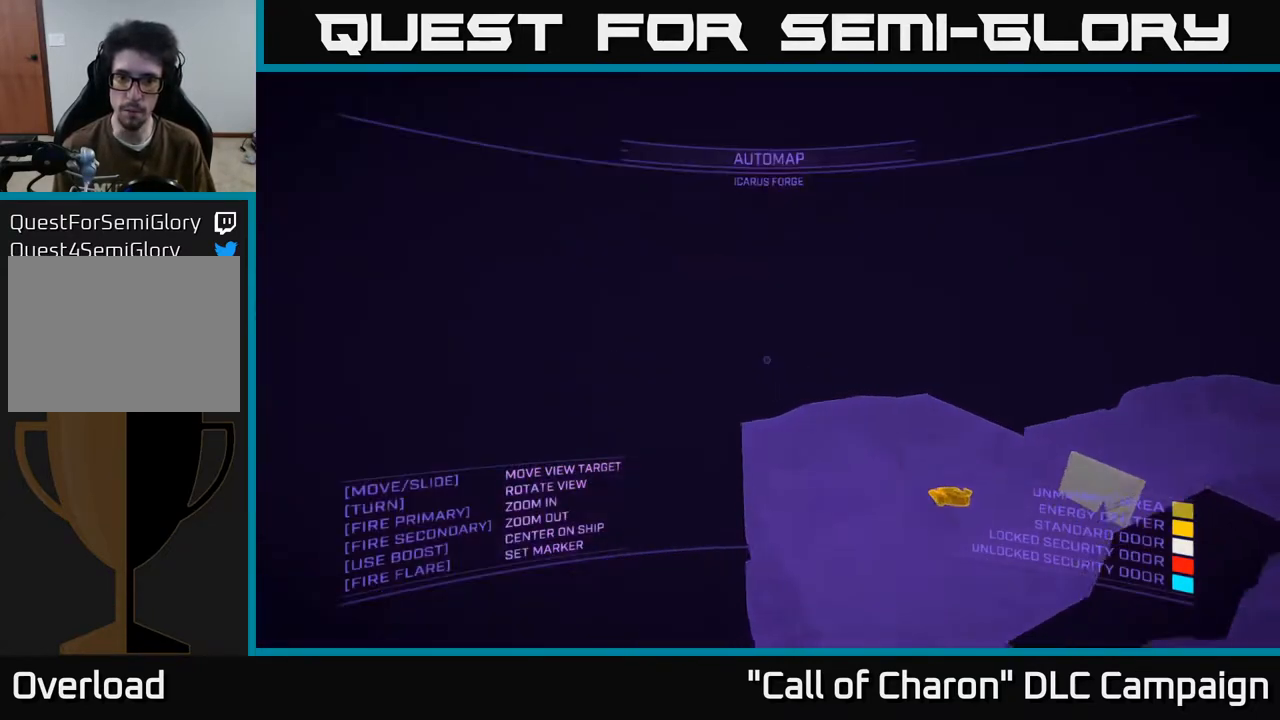
{"buttons": [], "left_stick": "up-right", "right_stick": "right", "events": [[167, "right_stick", "right"], [367, "left_stick", "up"], [417, "left_stick", "up-right"]]}
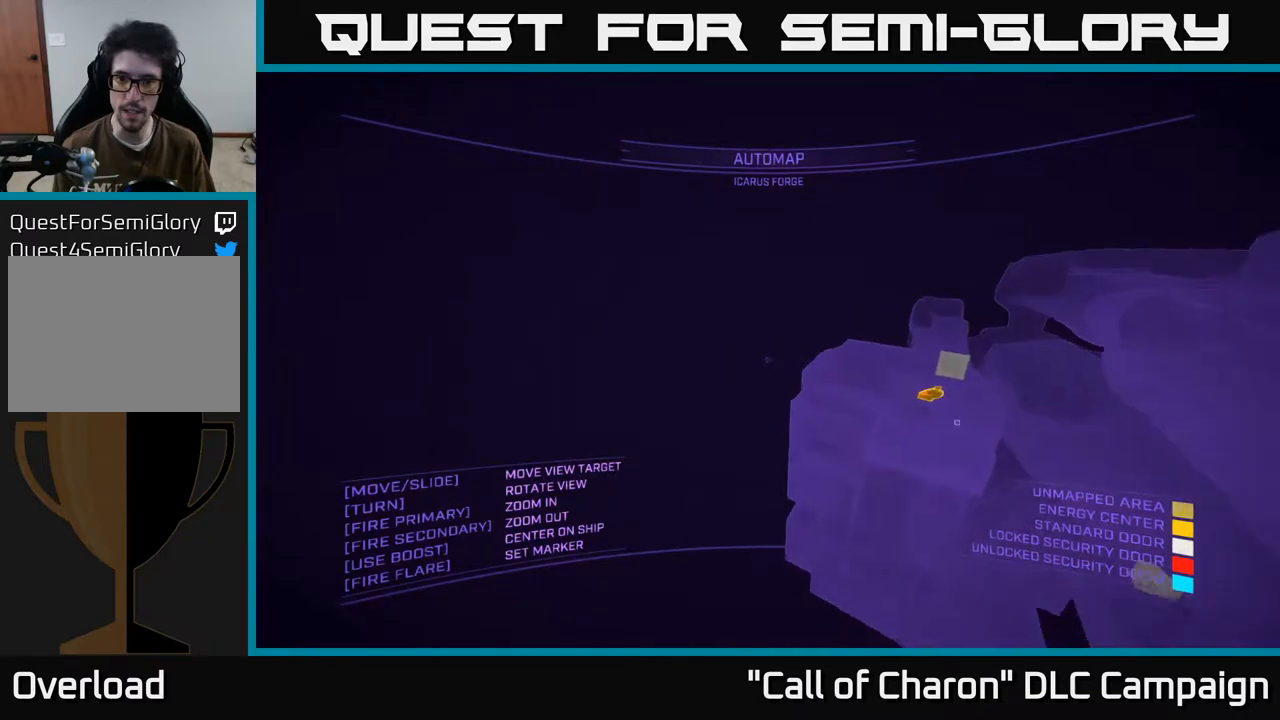
{"buttons": [], "left_stick": "up-right", "right_stick": "right", "events": [[200, "left_stick", "right"], [400, "left_stick", "up-right"]]}
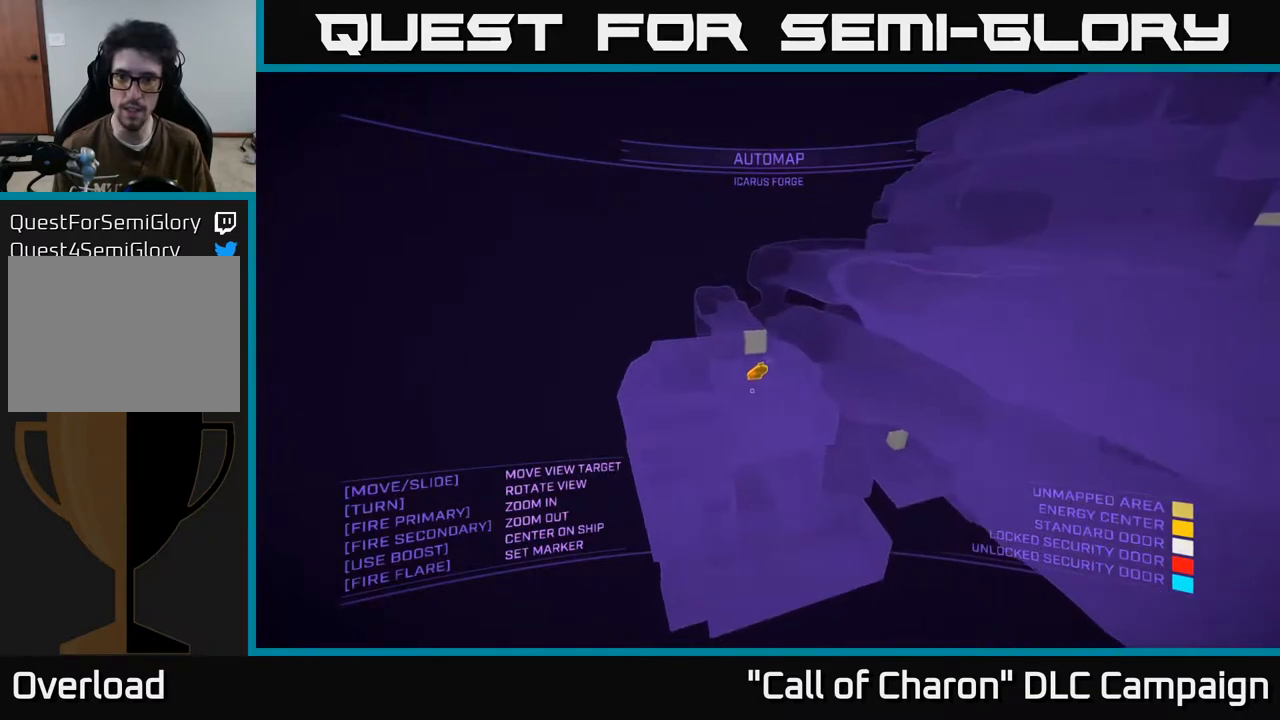
{"buttons": [], "left_stick": "up-right", "right_stick": "up", "events": [[33, "left_stick", "up"], [133, "left_stick", "up-right"], [167, "right_stick", "up-right"], [283, "right_stick", "up"]]}
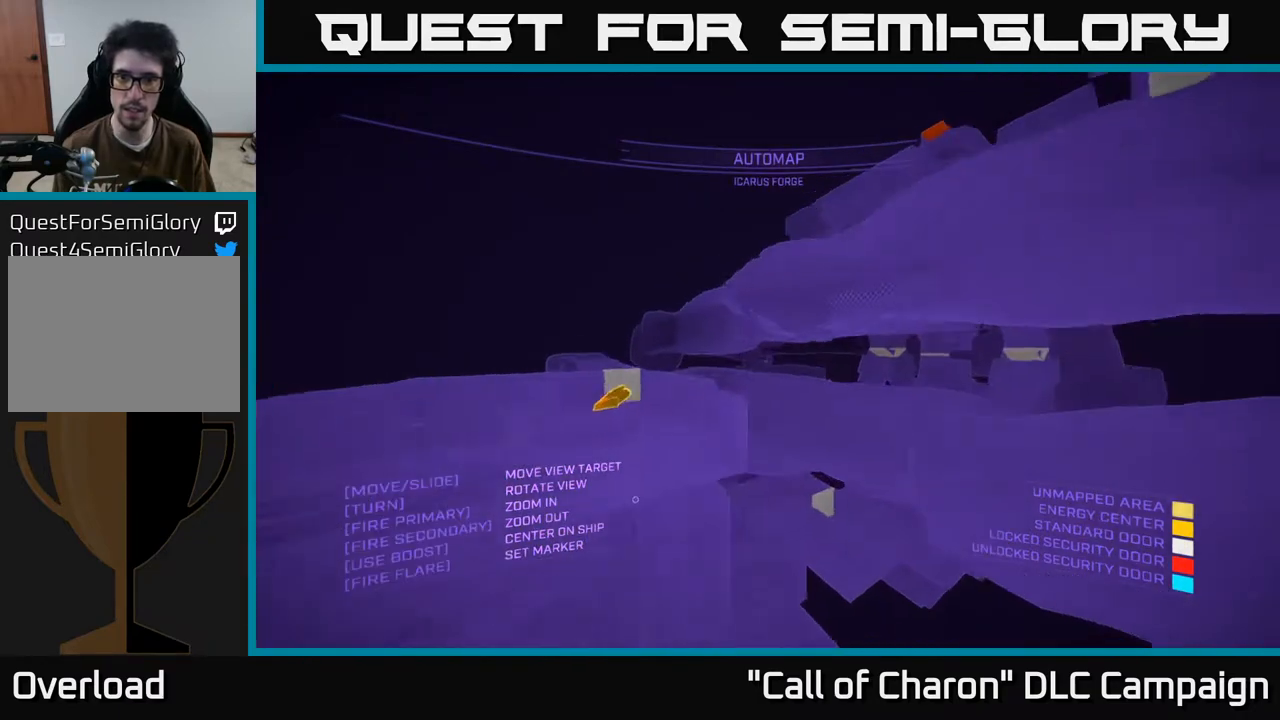
{"buttons": [], "left_stick": "up-right", "right_stick": "down-left", "events": [[83, "right_stick", "center"], [283, "right_stick", "up"], [417, "right_stick", "center"], [467, "right_stick", "down-left"]]}
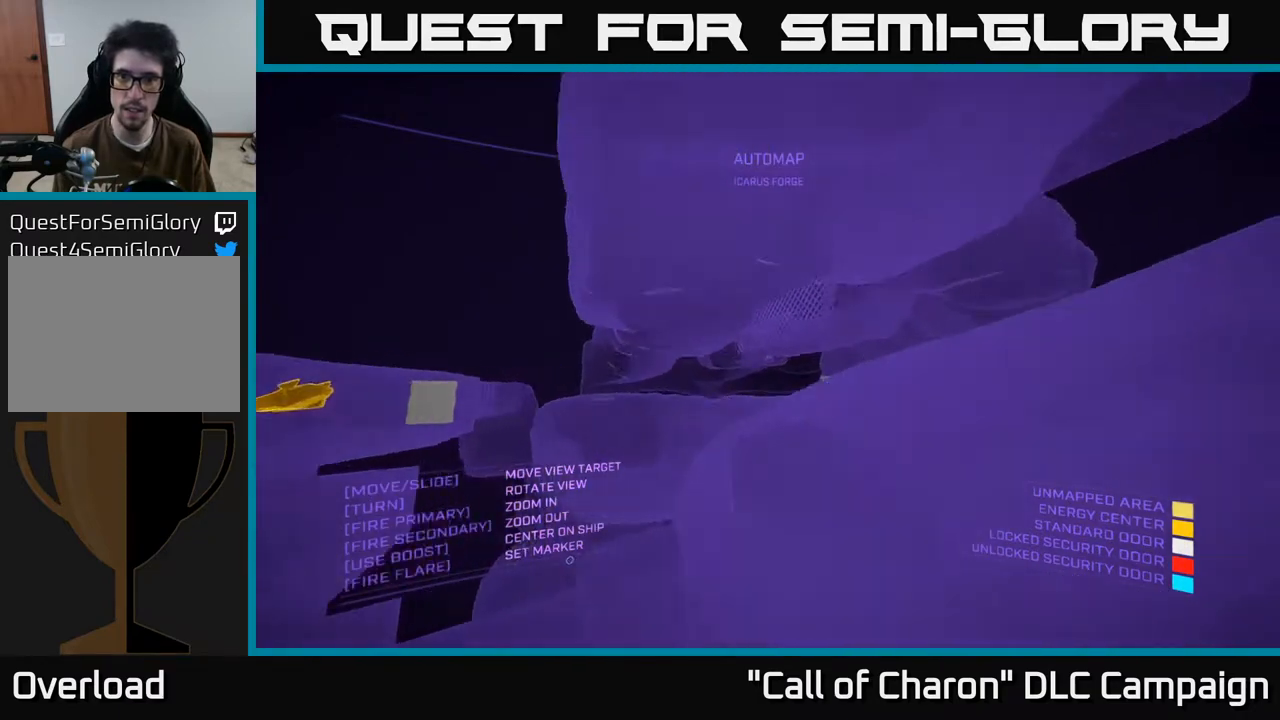
{"buttons": [], "left_stick": "right", "right_stick": "center", "events": [[317, "left_stick", "right"], [333, "right_stick", "center"]]}
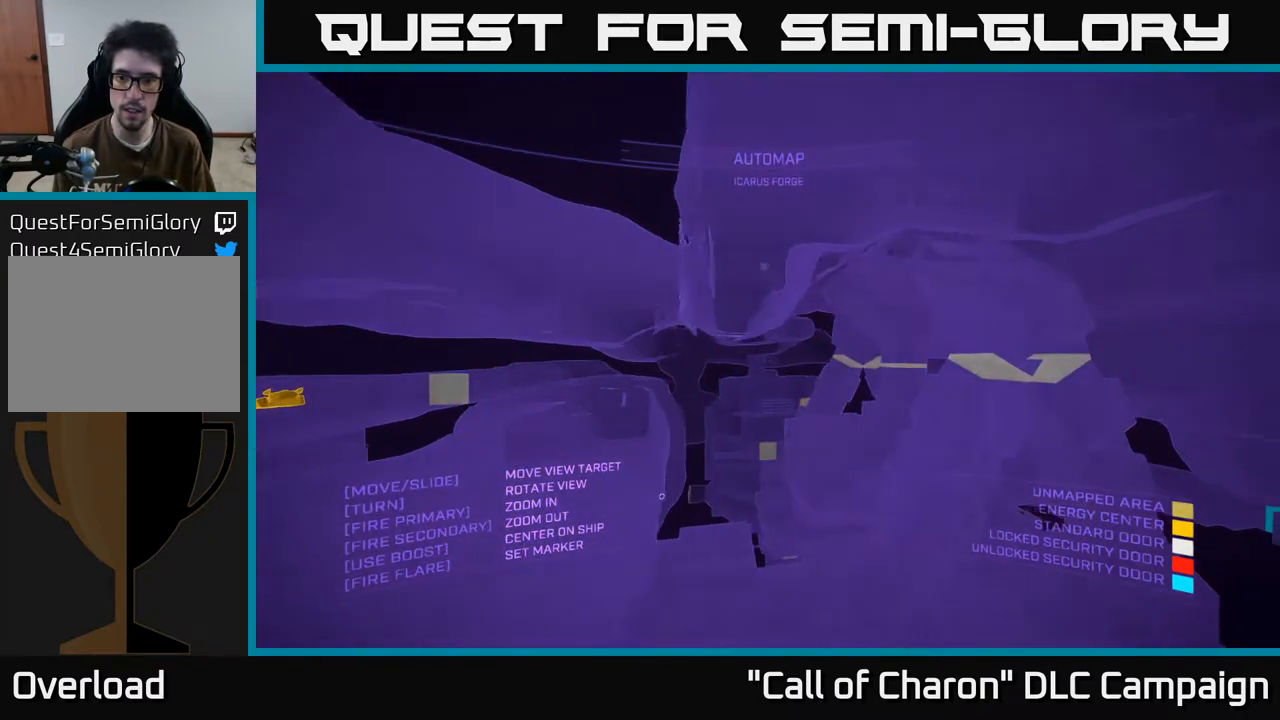
{"buttons": [], "left_stick": "right", "right_stick": "down-right", "events": [[250, "right_stick", "right"], [333, "right_stick", "down-right"]]}
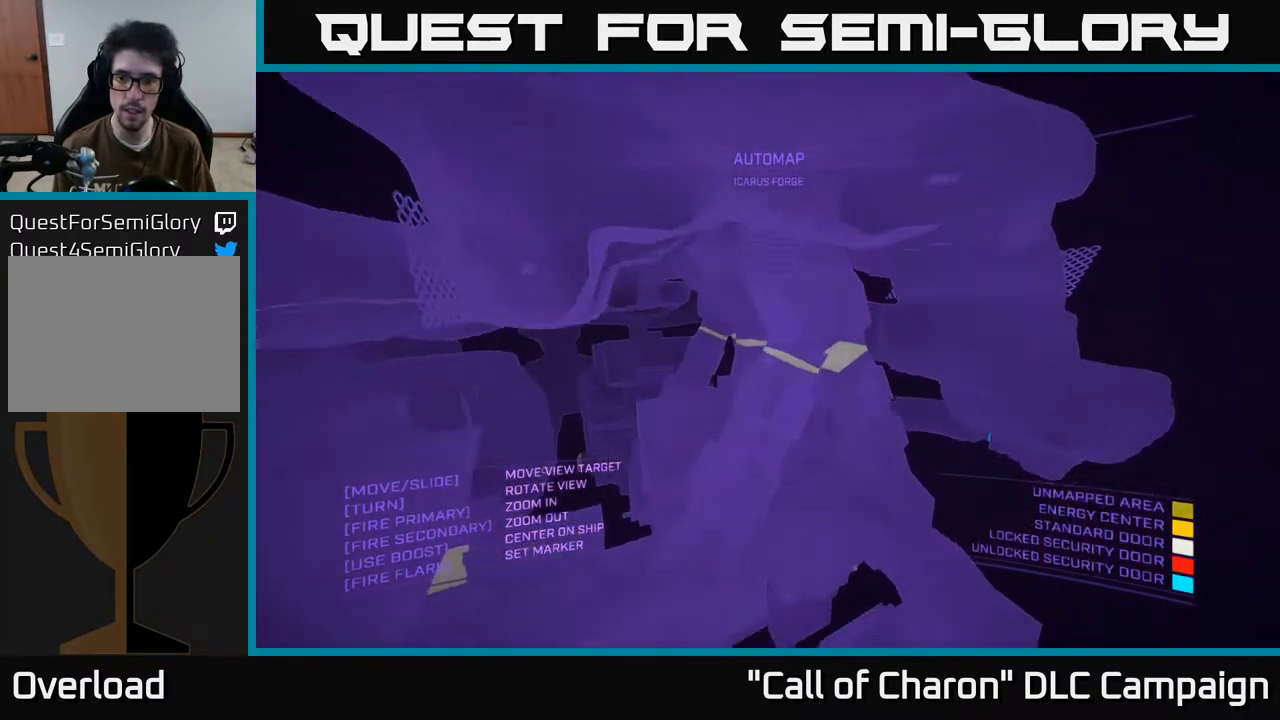
{"buttons": ["X"], "left_stick": "up-right", "right_stick": "right", "events": [[33, "left_stick", "up-right"], [83, "right_stick", "right"], [167, "X", "down"], [250, "right_stick", "center"], [383, "right_stick", "right"]]}
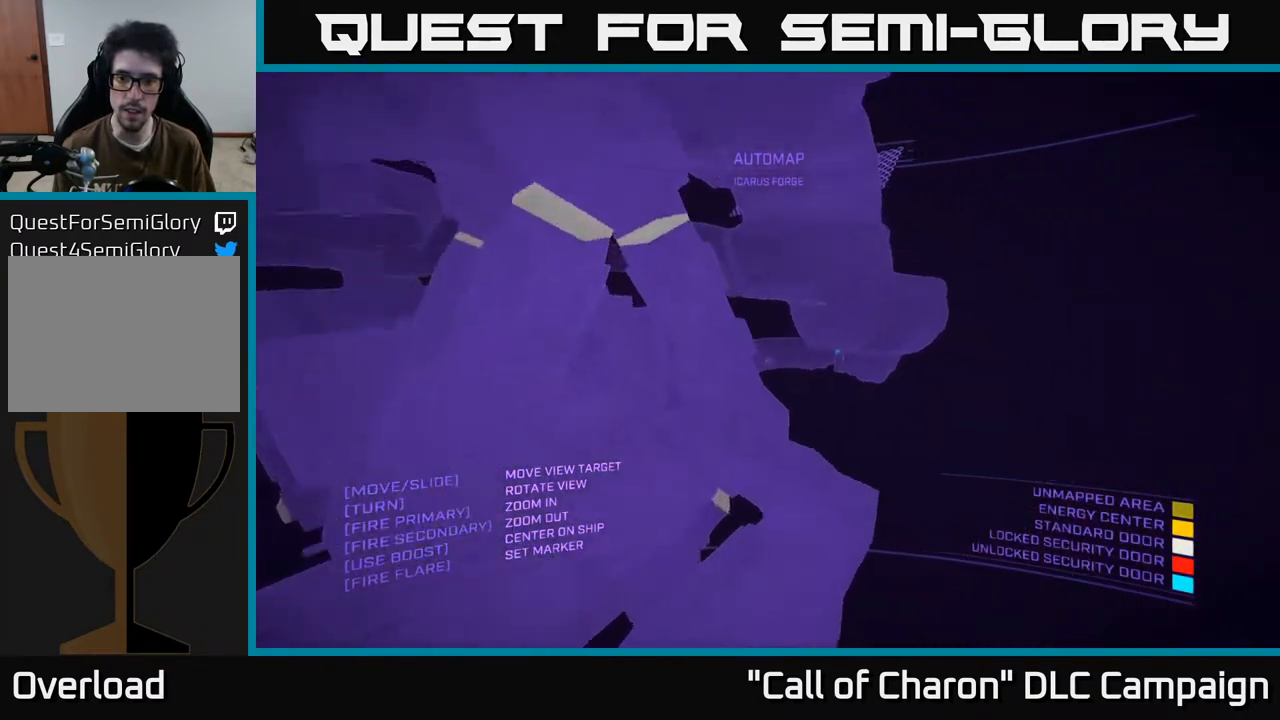
{"buttons": [], "left_stick": "right", "right_stick": "up", "events": [[50, "X", "up"], [133, "right_stick", "center"], [233, "right_stick", "up"], [467, "left_stick", "right"]]}
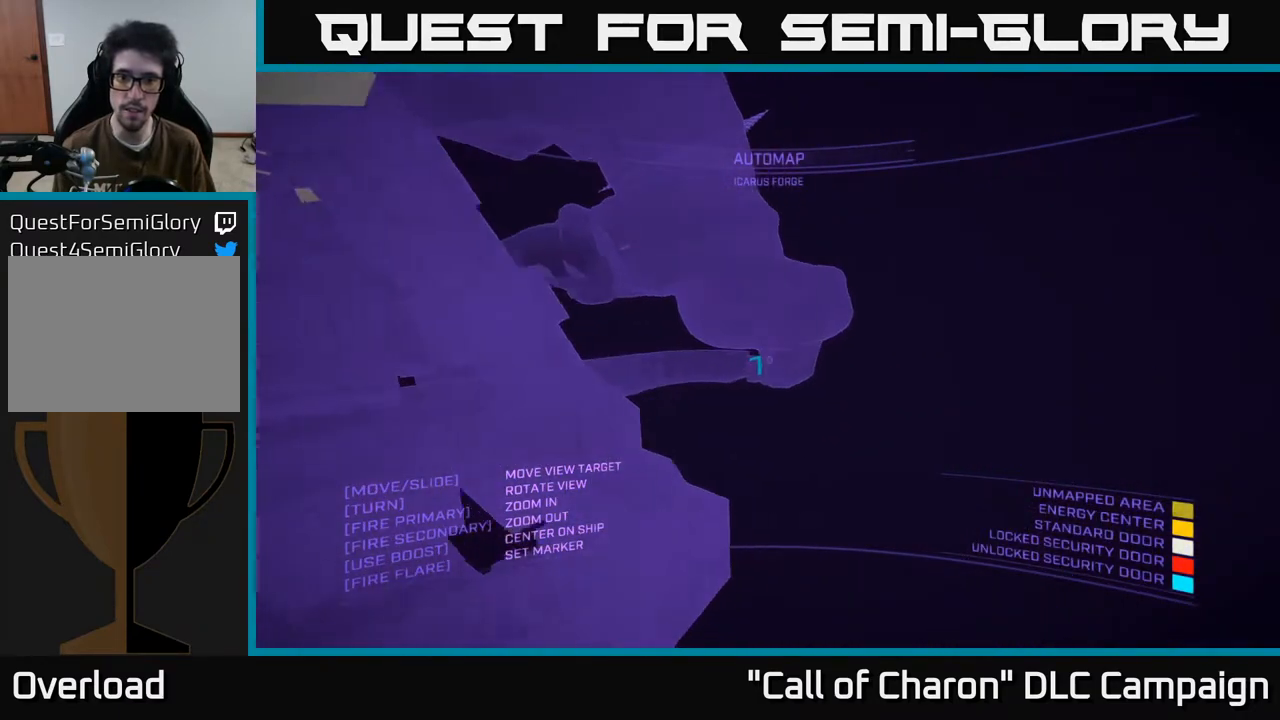
{"buttons": [], "left_stick": "down", "right_stick": "left", "events": [[33, "left_stick", "center"], [83, "right_stick", "left"], [133, "left_stick", "right"], [433, "left_stick", "down"]]}
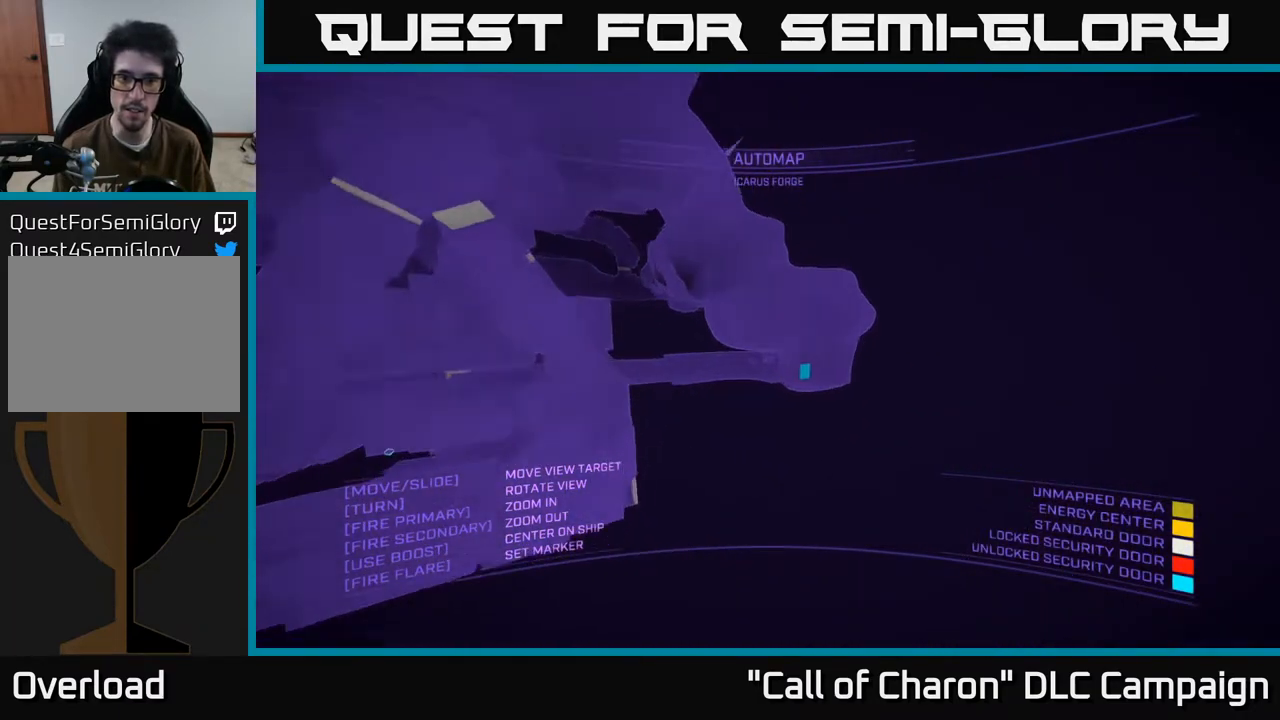
{"buttons": ["A"], "left_stick": "left", "right_stick": "center", "events": [[33, "left_stick", "down-left"], [233, "right_stick", "center"], [250, "left_stick", "left"], [400, "A", "down"]]}
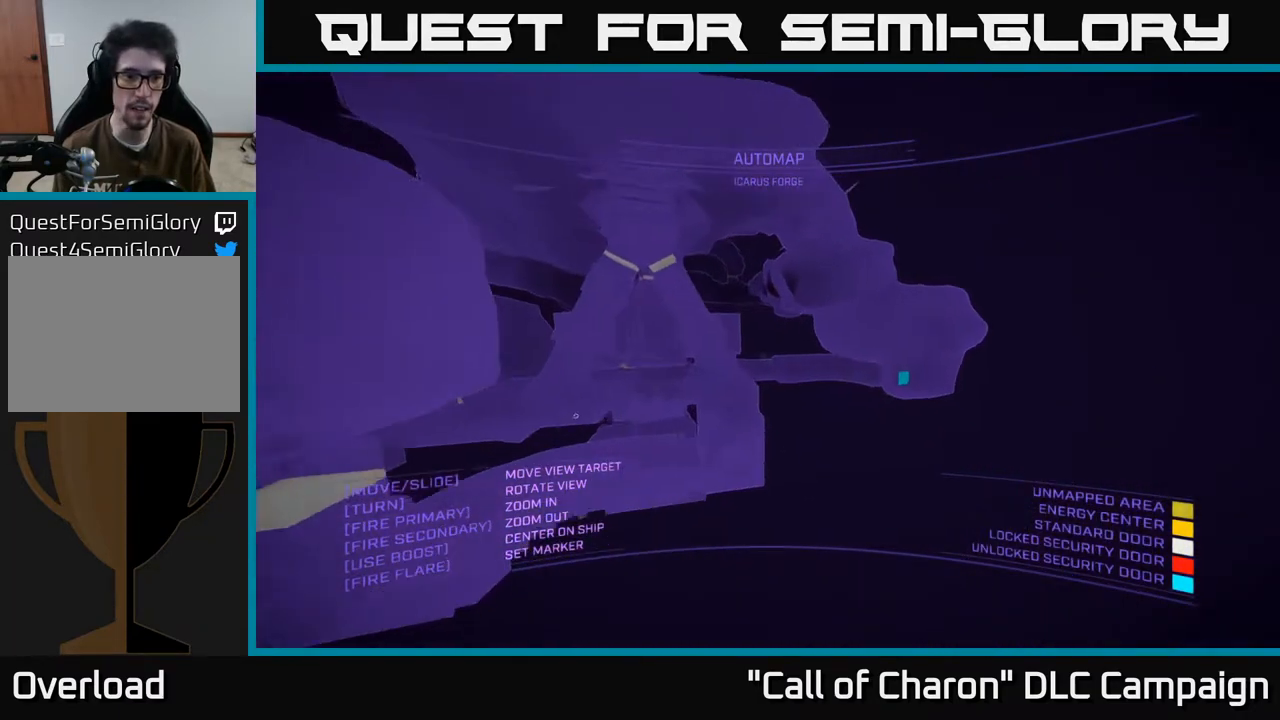
{"buttons": ["A"], "left_stick": "left", "right_stick": "down", "events": [[50, "A", "up"], [183, "A", "down"], [367, "right_stick", "down"]]}
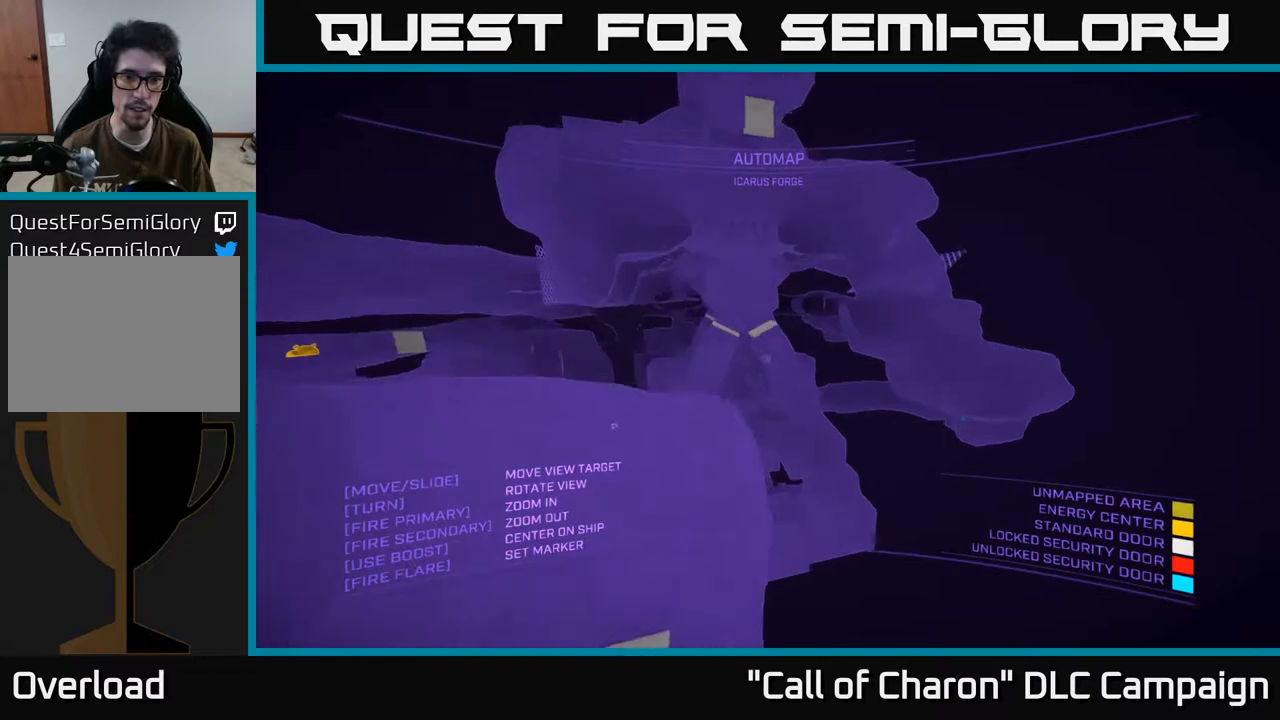
{"buttons": [], "left_stick": "left", "right_stick": "down-right", "events": [[167, "A", "up"], [450, "right_stick", "down-right"]]}
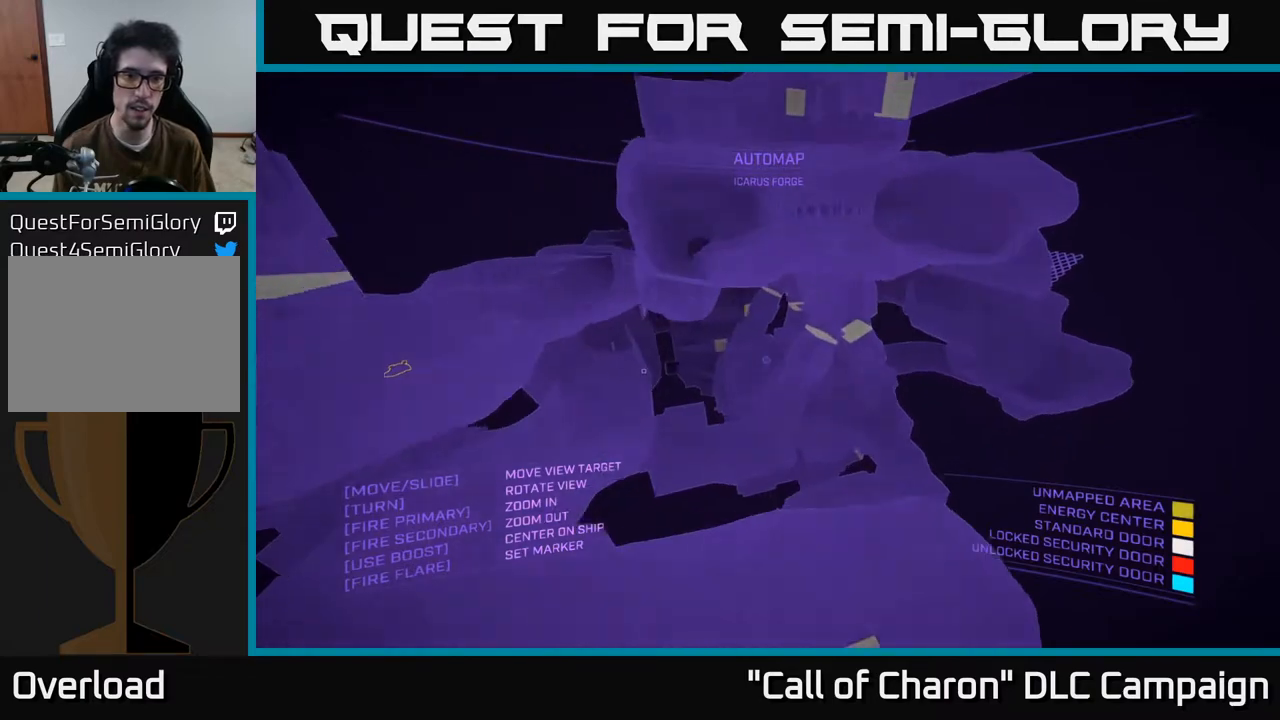
{"buttons": [], "left_stick": "left", "right_stick": "center", "events": [[33, "X", "down"], [50, "right_stick", "center"], [400, "X", "up"]]}
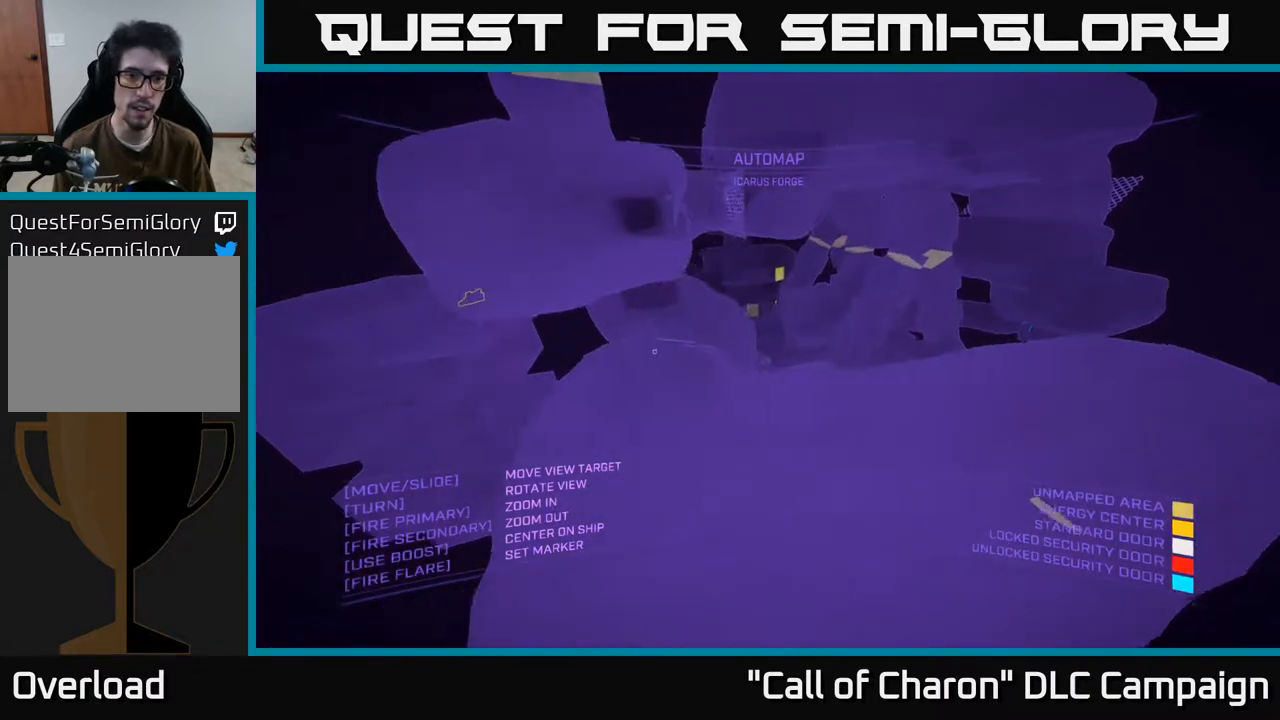
{"buttons": [], "left_stick": "center", "right_stick": "right", "events": [[133, "right_stick", "up-right"], [283, "right_stick", "right"], [417, "left_stick", "center"]]}
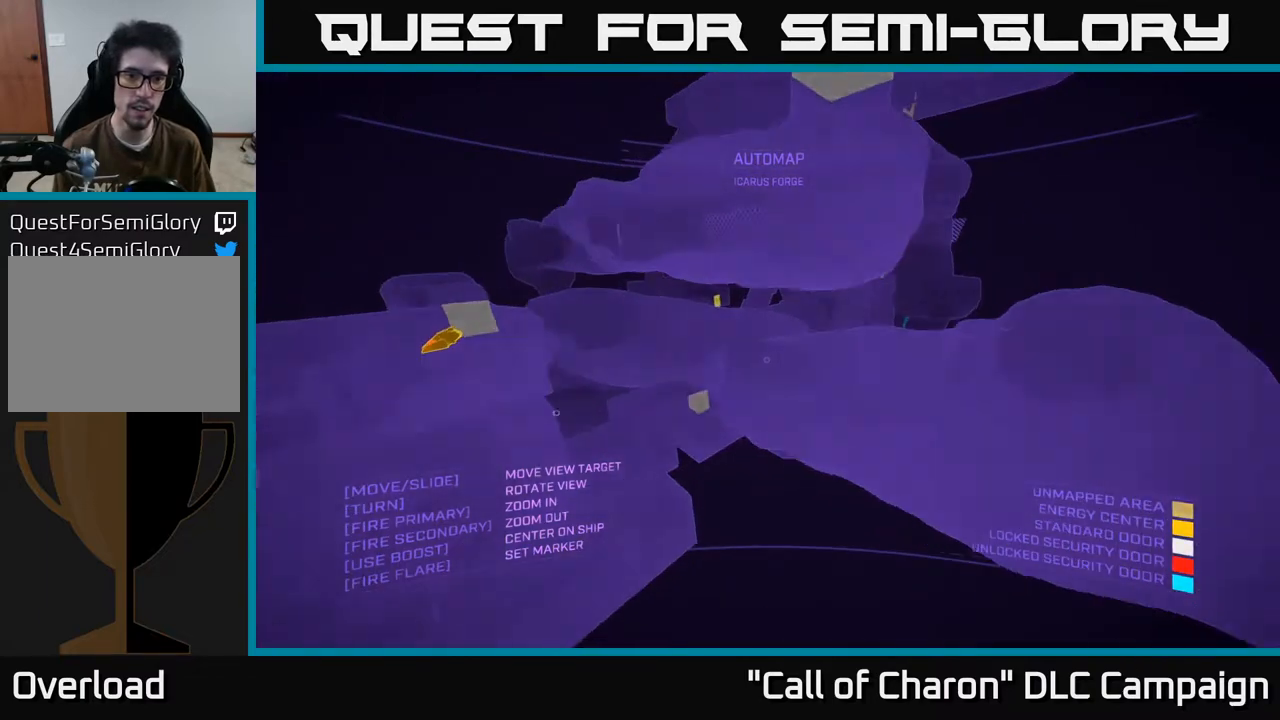
{"buttons": ["A"], "left_stick": "left", "right_stick": "down-left", "events": [[183, "right_stick", "center"], [233, "left_stick", "left"], [383, "right_stick", "down-left"], [433, "A", "down"]]}
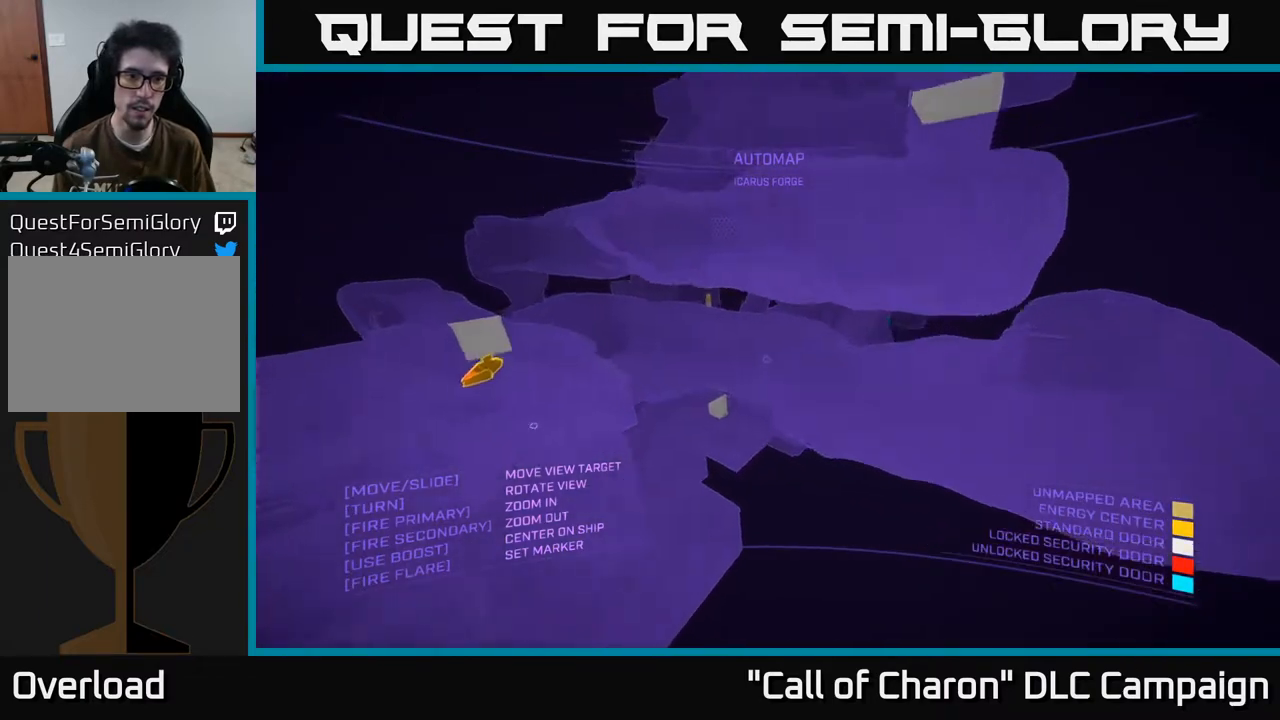
{"buttons": ["A"], "left_stick": "up-left", "right_stick": "down-right", "events": [[250, "right_stick", "center"], [333, "right_stick", "down-right"], [417, "left_stick", "up-left"]]}
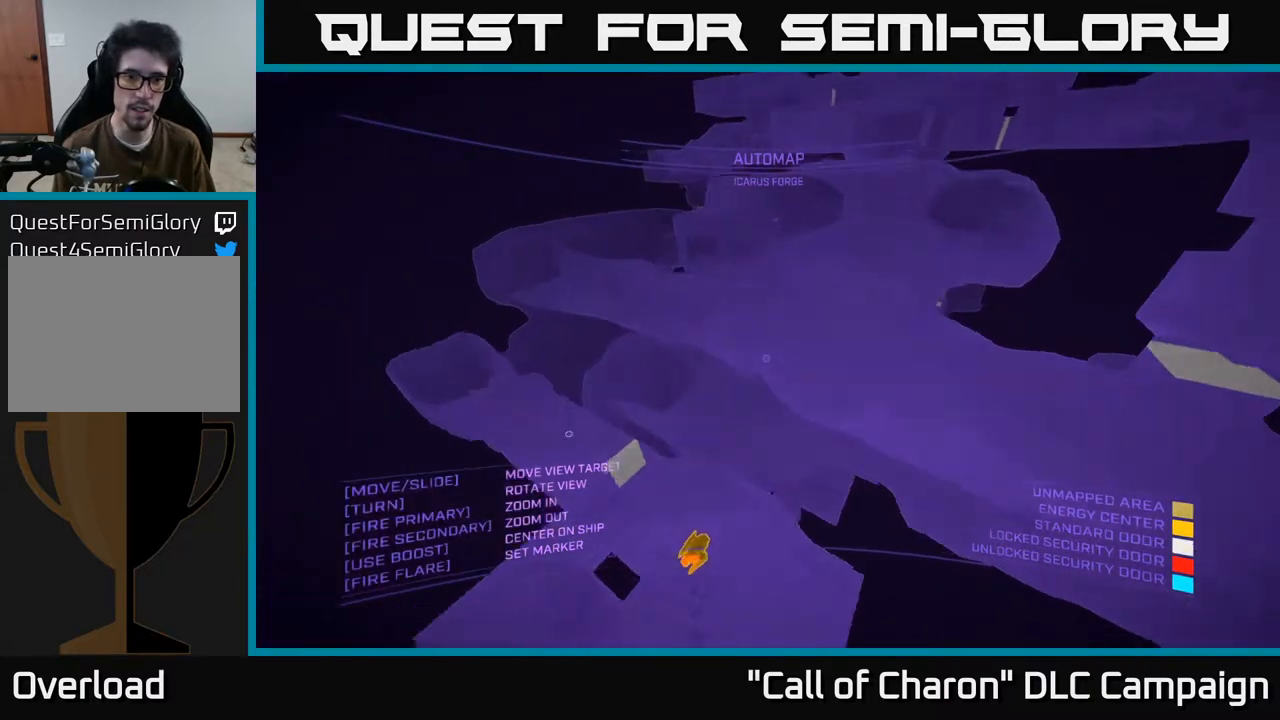
{"buttons": ["X"], "left_stick": "left", "right_stick": "up-right", "events": [[17, "left_stick", "left"], [33, "A", "up"], [67, "right_stick", "right"], [283, "X", "down"], [333, "right_stick", "center"], [417, "right_stick", "up-right"]]}
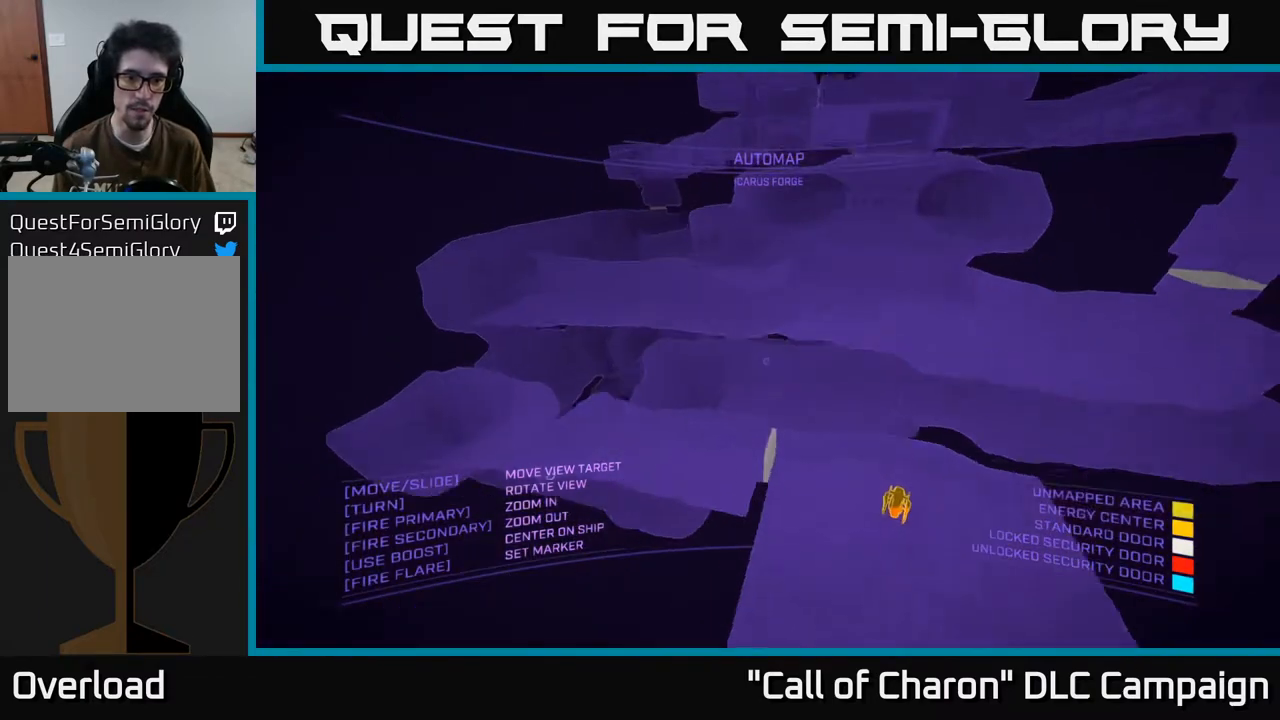
{"buttons": [], "left_stick": "left", "right_stick": "center", "events": [[100, "left_stick", "up-left"], [217, "right_stick", "center"], [267, "left_stick", "left"], [317, "X", "up"]]}
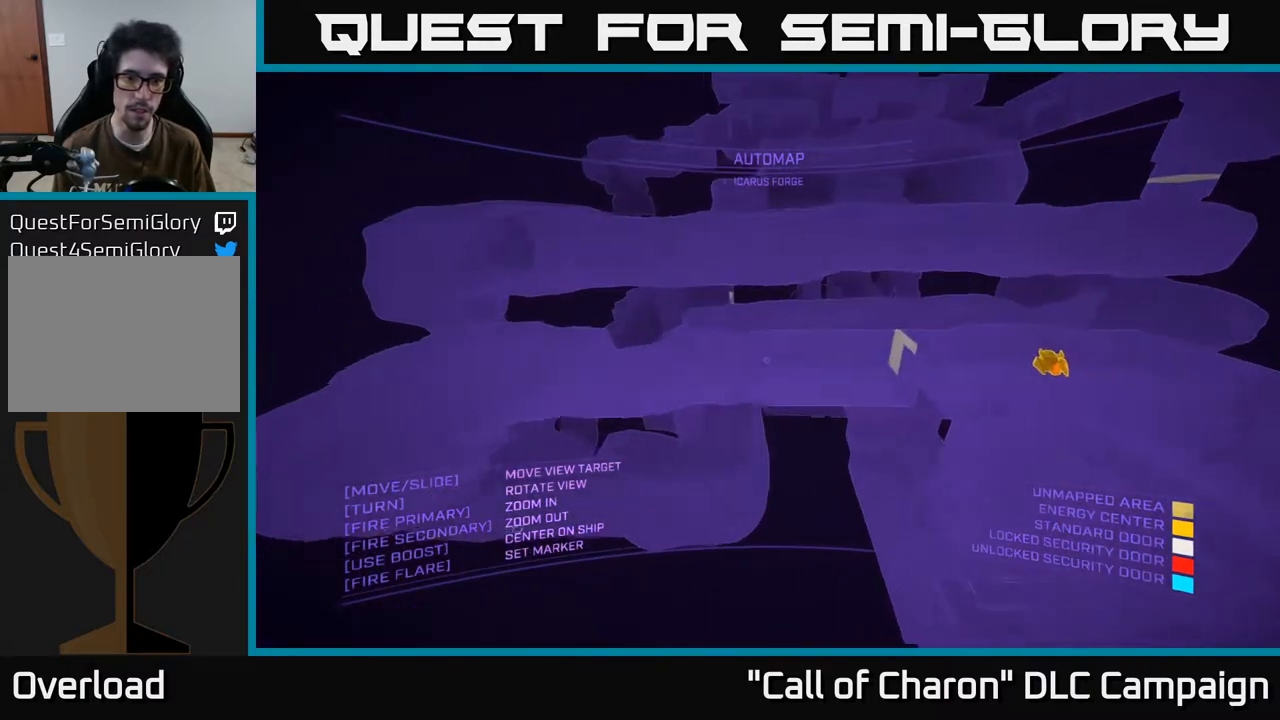
{"buttons": ["X"], "left_stick": "up", "right_stick": "center", "events": [[17, "right_stick", "left"], [200, "right_stick", "center"], [300, "X", "down"], [350, "left_stick", "up-left"], [483, "left_stick", "up"]]}
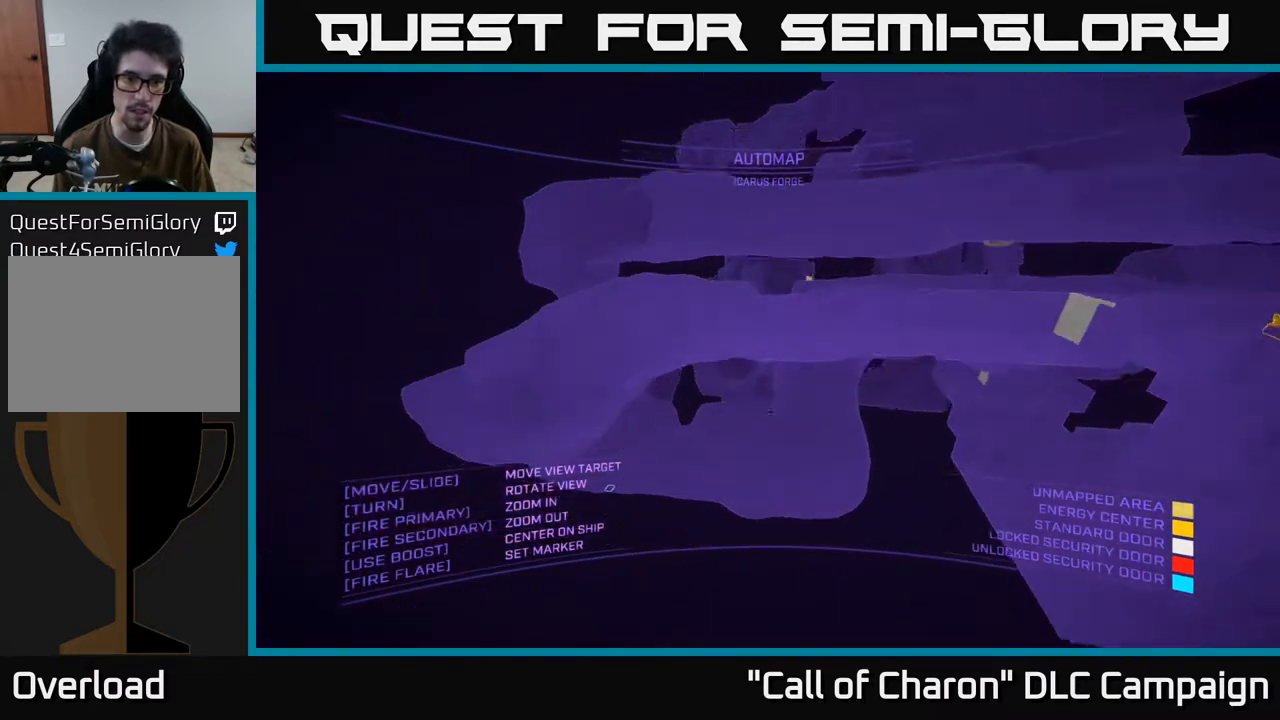
{"buttons": [], "left_stick": "left", "right_stick": "up-right", "events": [[83, "right_stick", "up-right"], [383, "X", "up"], [450, "left_stick", "left"]]}
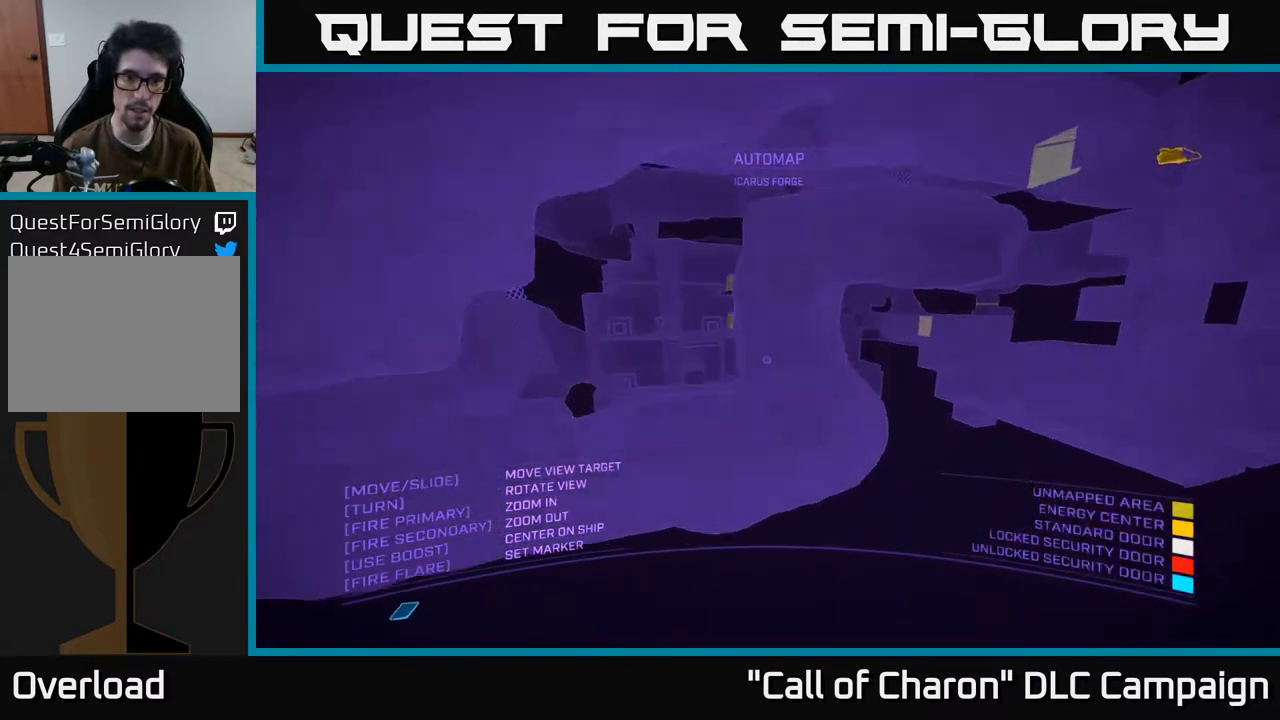
{"buttons": [], "left_stick": "up", "right_stick": "right", "events": [[267, "left_stick", "up-right"], [367, "right_stick", "center"], [467, "left_stick", "up"], [483, "right_stick", "right"]]}
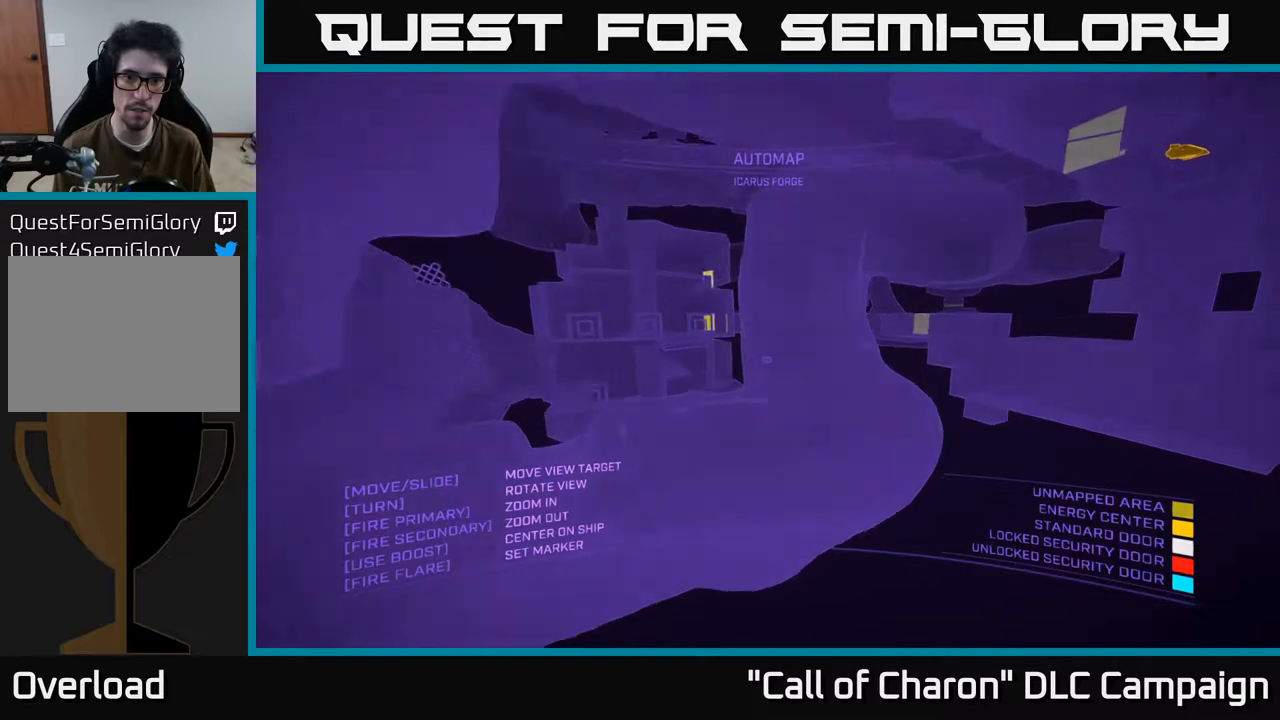
{"buttons": [], "left_stick": "up-left", "right_stick": "right", "events": [[33, "left_stick", "up-left"], [333, "right_stick", "up"], [400, "right_stick", "up-right"], [500, "right_stick", "right"]]}
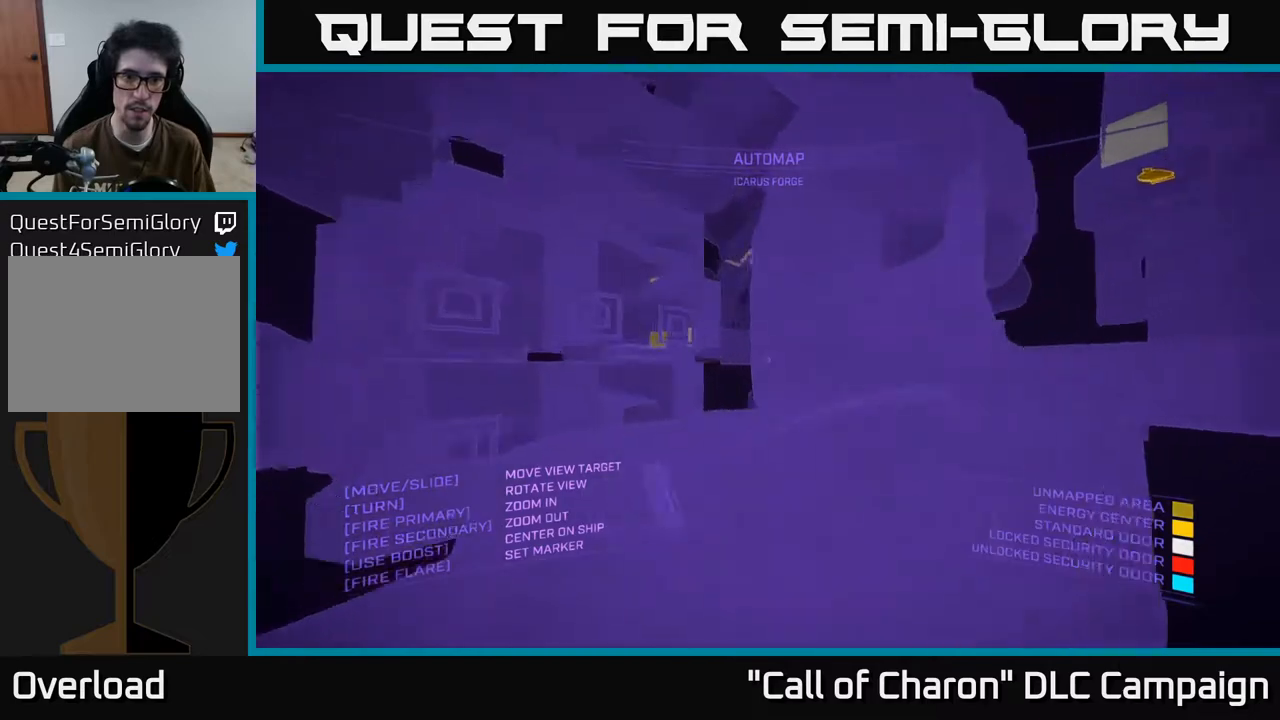
{"buttons": [], "left_stick": "up-right", "right_stick": "center", "events": [[167, "left_stick", "up"], [167, "right_stick", "down-right"], [300, "left_stick", "up-right"], [367, "right_stick", "center"]]}
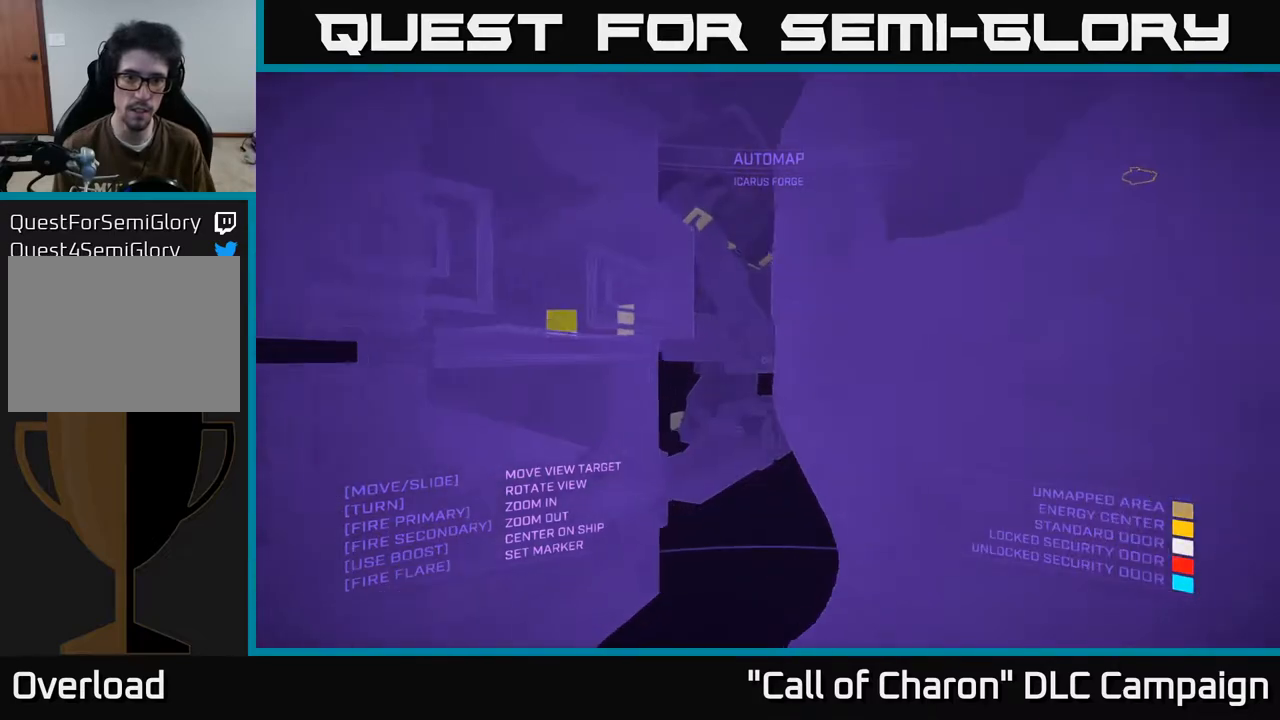
{"buttons": [], "left_stick": "up-right", "right_stick": "up-left", "events": [[117, "right_stick", "down"], [167, "right_stick", "down-left"], [200, "A", "down"], [317, "right_stick", "up-left"], [417, "A", "up"]]}
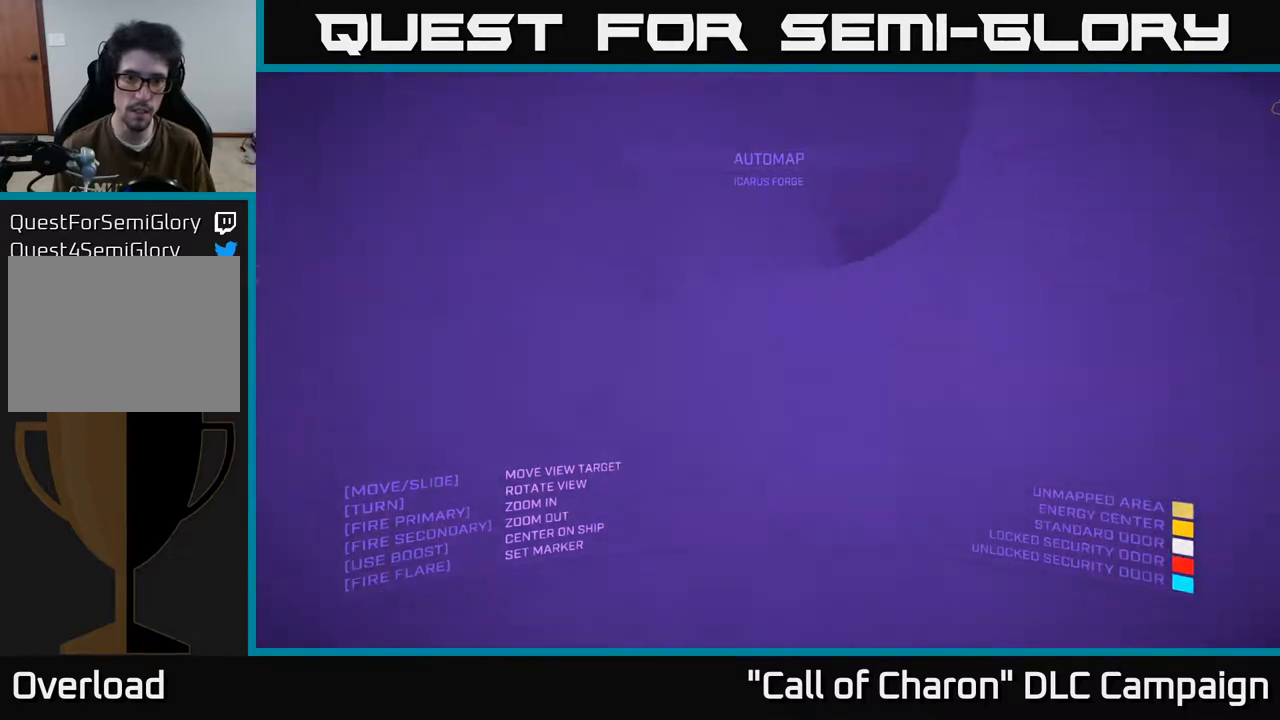
{"buttons": ["X"], "left_stick": "up-right", "right_stick": "left", "events": [[67, "right_stick", "center"], [467, "right_stick", "left"], [500, "X", "down"]]}
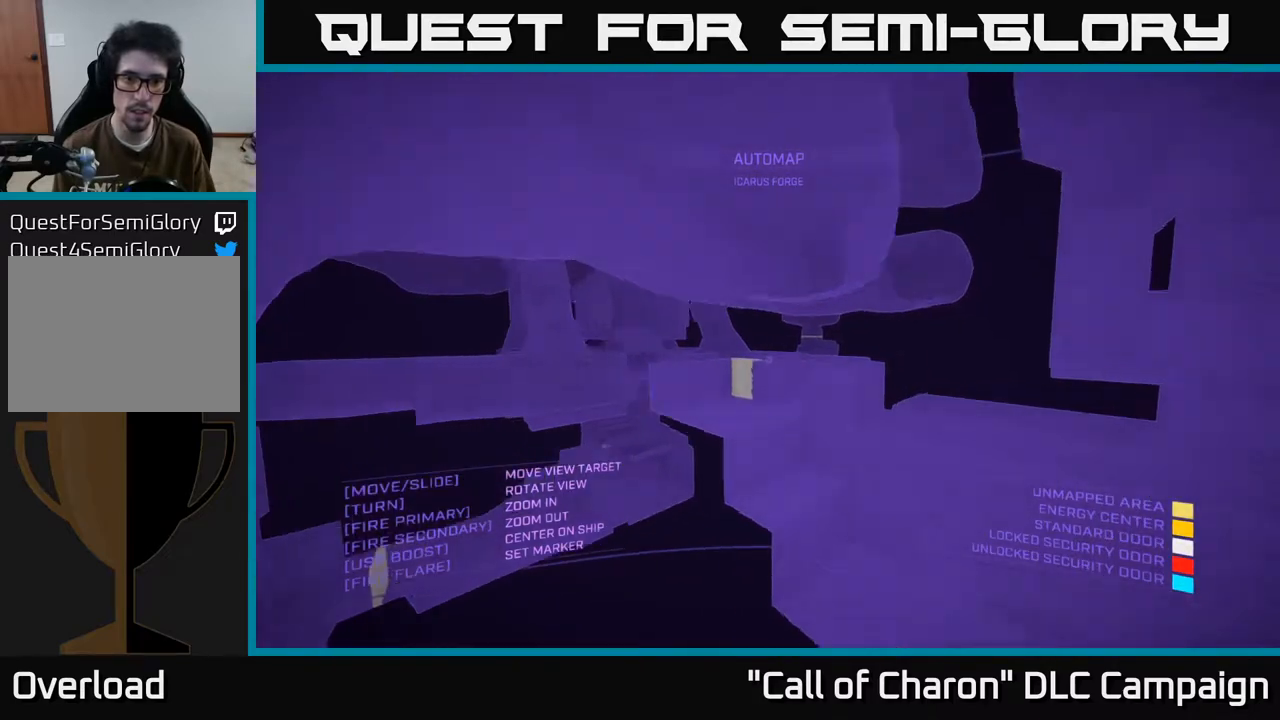
{"buttons": [], "left_stick": "right", "right_stick": "left", "events": [[200, "right_stick", "center"], [233, "X", "up"], [367, "right_stick", "up-left"], [483, "left_stick", "right"], [500, "right_stick", "left"]]}